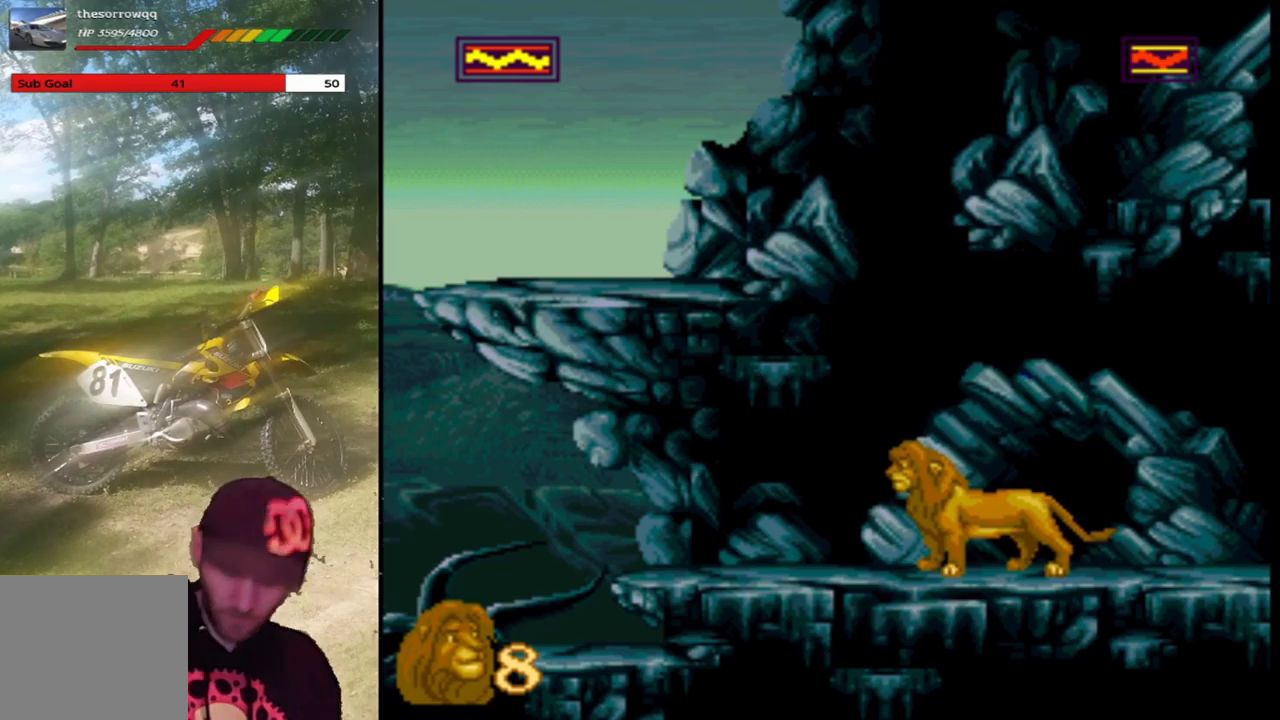
Gameplay with a controller (PlayStation layout); each line is a JSON object with the inputs held at the frame after it. "events" lists button and stick changes between this image and that frame as [ms after this image, input, new state], when the widget could be followed in between. Not read: right_stick.
{"buttons": ["DPAD_RIGHT"], "left_stick": "center", "events": [[501, "DPAD_RIGHT", "down"]]}
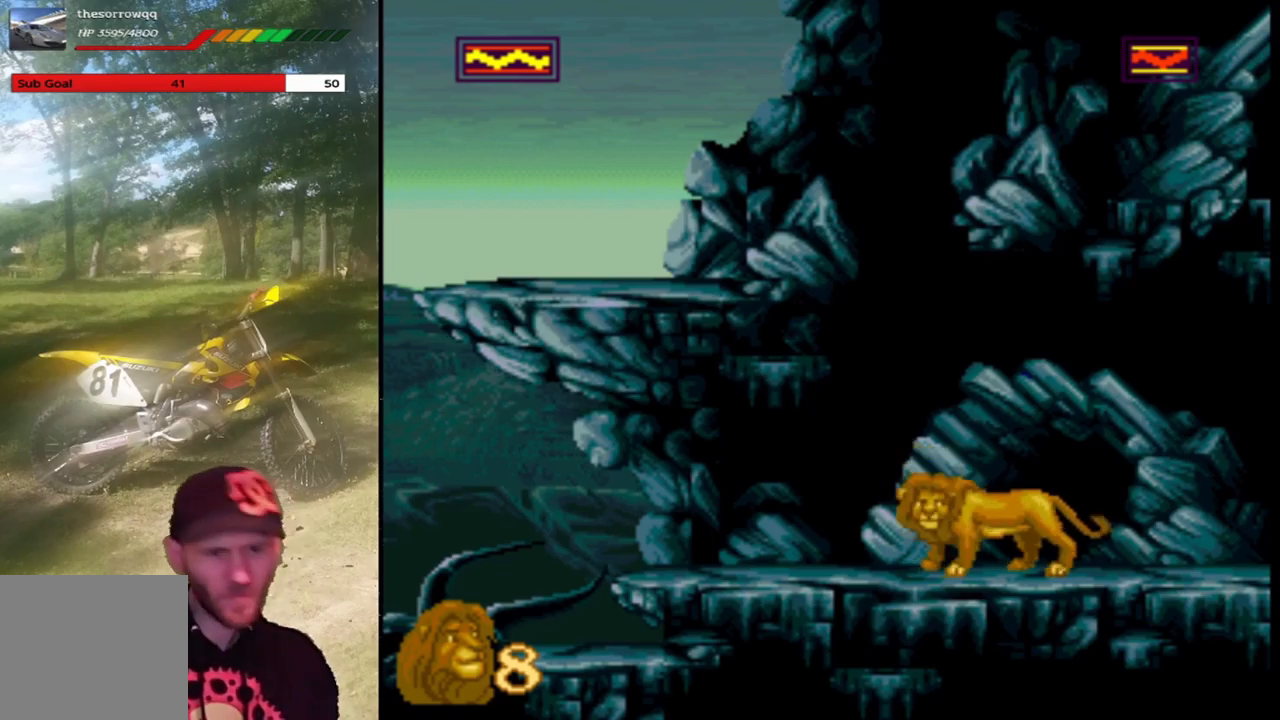
{"buttons": ["DPAD_RIGHT"], "left_stick": "center", "events": []}
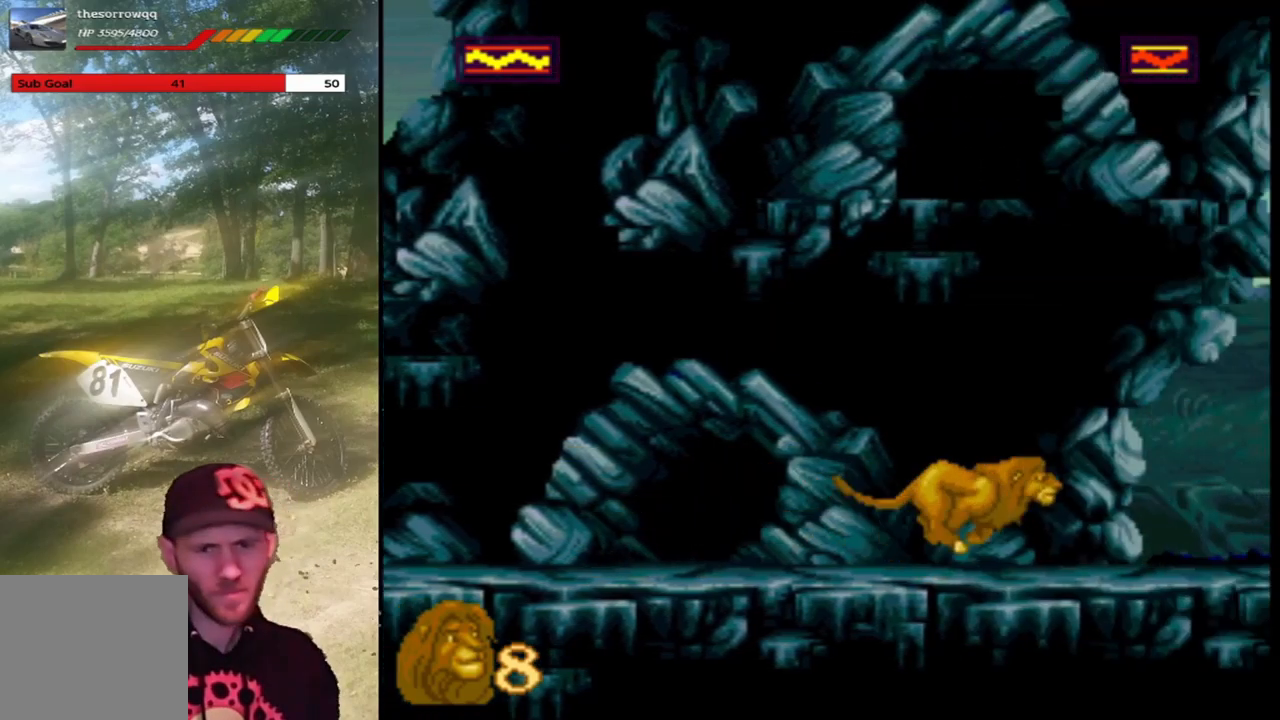
{"buttons": ["DPAD_RIGHT"], "left_stick": "center", "events": [[67, "SQUARE", "down"], [501, "SQUARE", "up"]]}
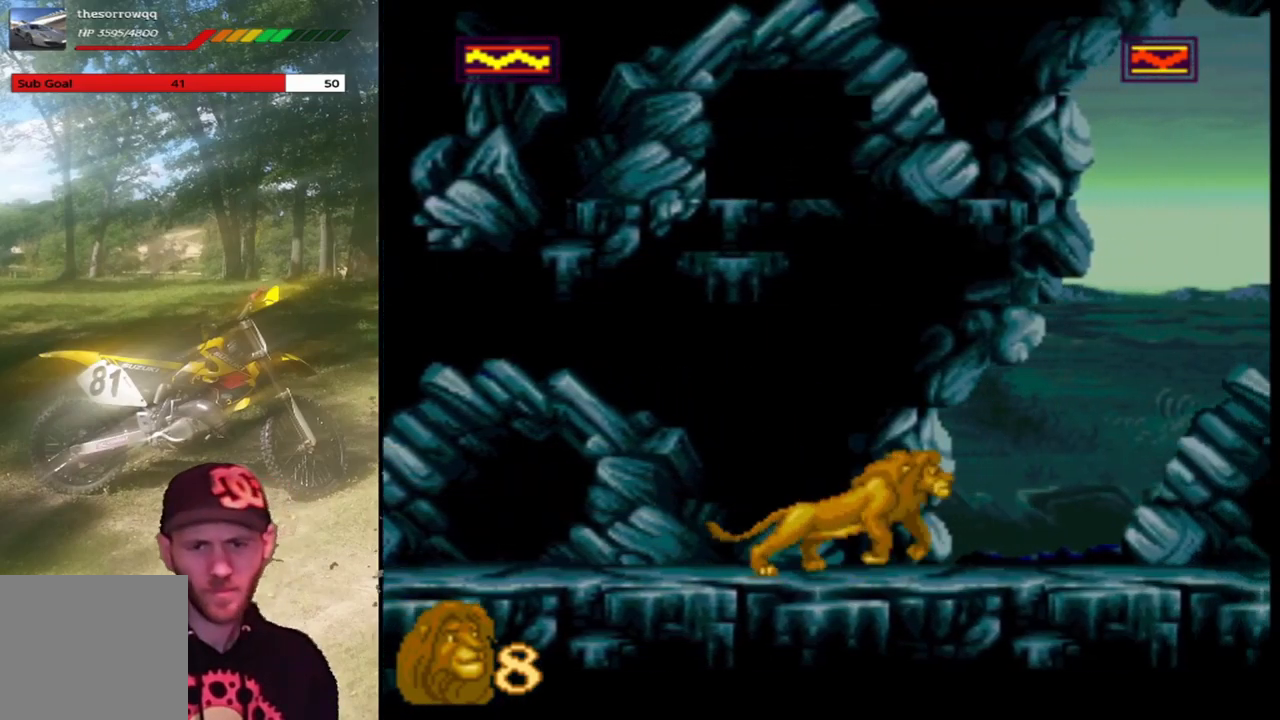
{"buttons": ["DPAD_RIGHT"], "left_stick": "center", "events": []}
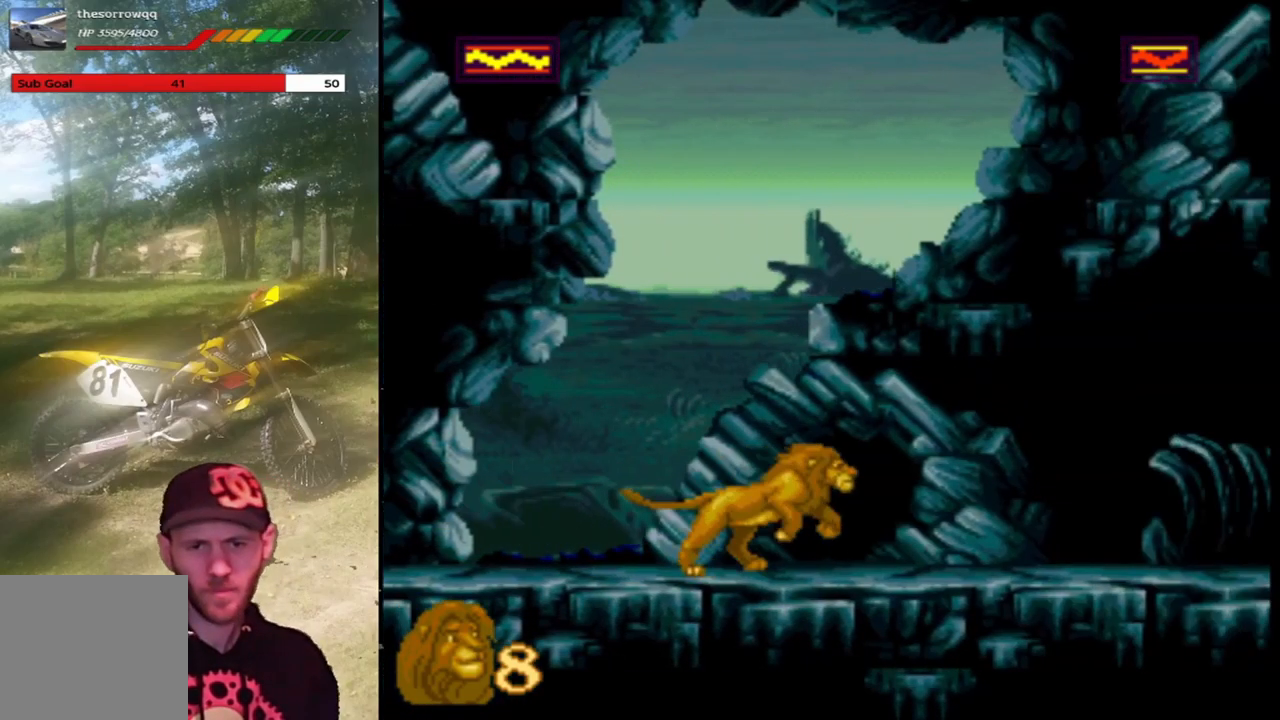
{"buttons": ["SQUARE", "DPAD_RIGHT"], "left_stick": "center", "events": [[501, "SQUARE", "down"]]}
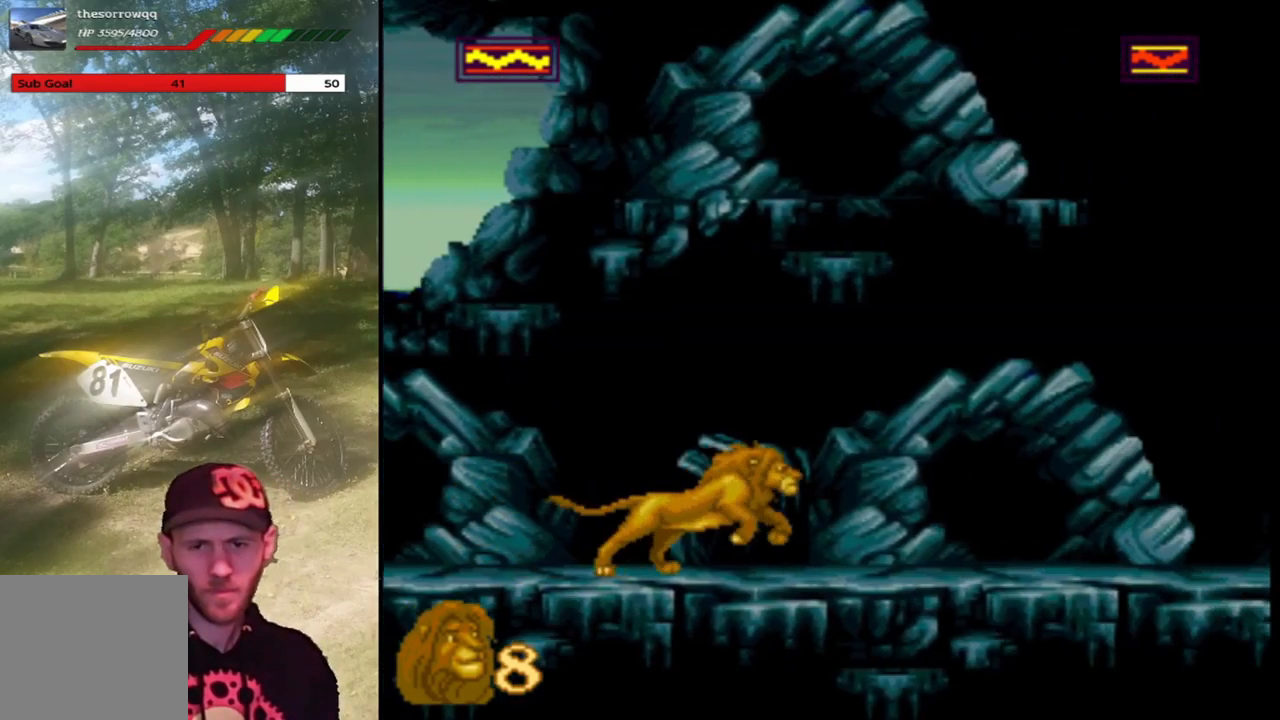
{"buttons": ["SQUARE", "DPAD_UP"], "left_stick": "center", "events": [[400, "DPAD_RIGHT", "up"], [500, "DPAD_UP", "down"]]}
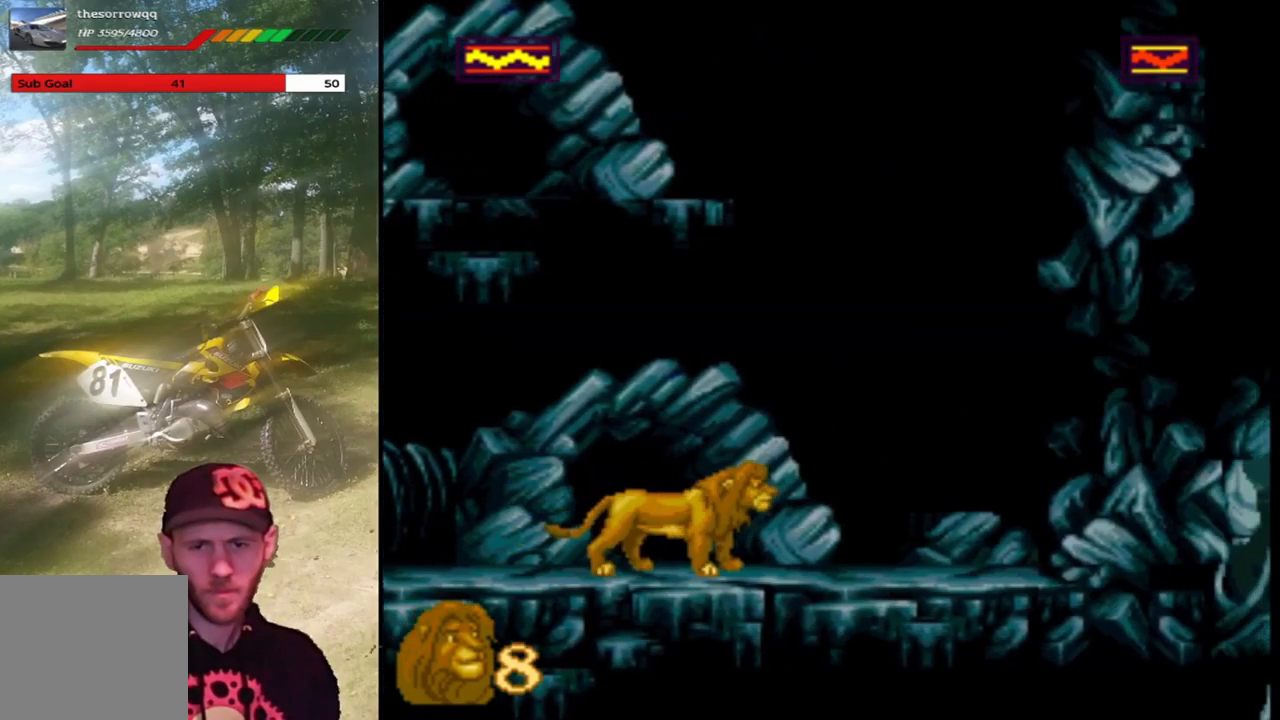
{"buttons": ["SQUARE", "DPAD_UP"], "left_stick": "center", "events": []}
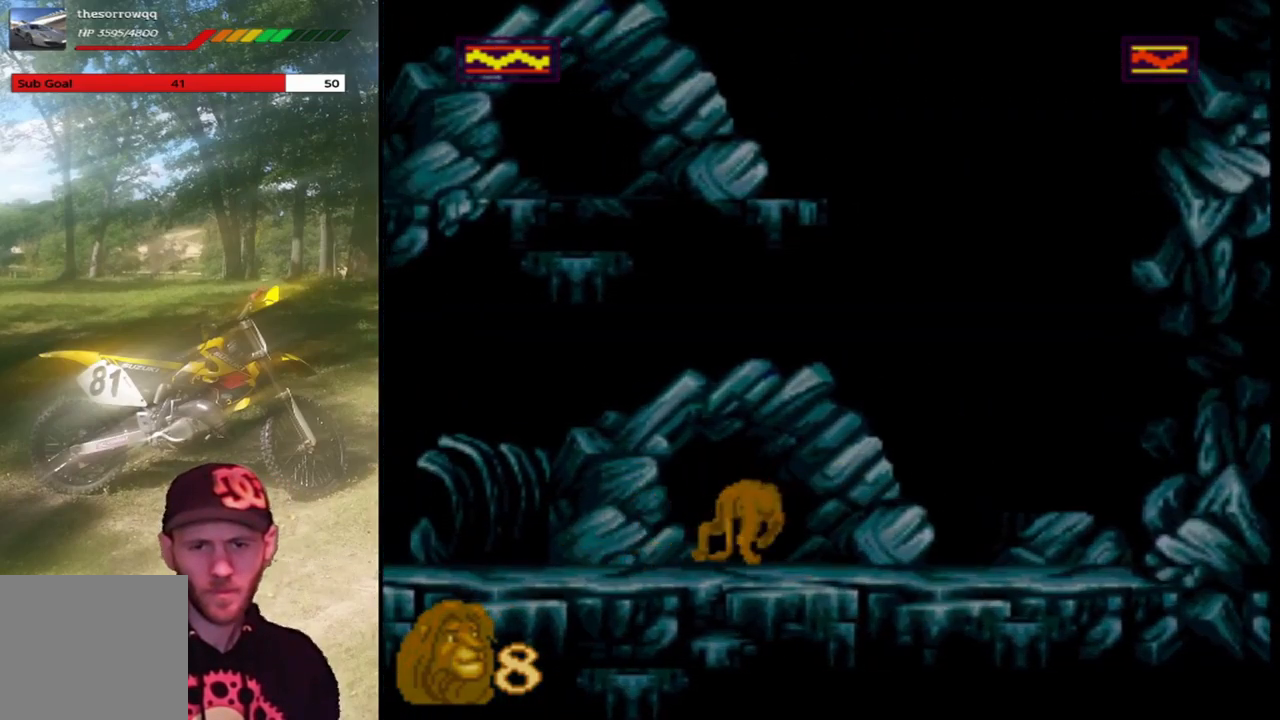
{"buttons": ["SQUARE"], "left_stick": "center", "events": [[67, "DPAD_UP", "up"]]}
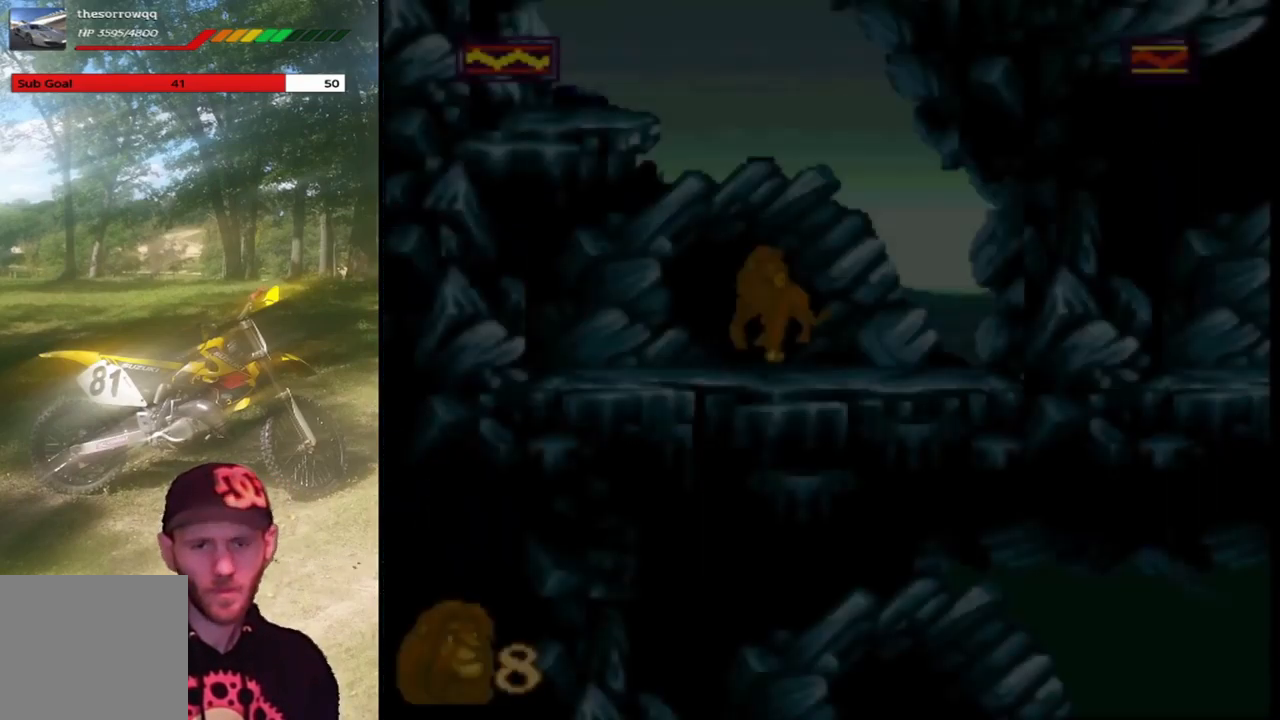
{"buttons": [], "left_stick": "center", "events": [[234, "SQUARE", "up"]]}
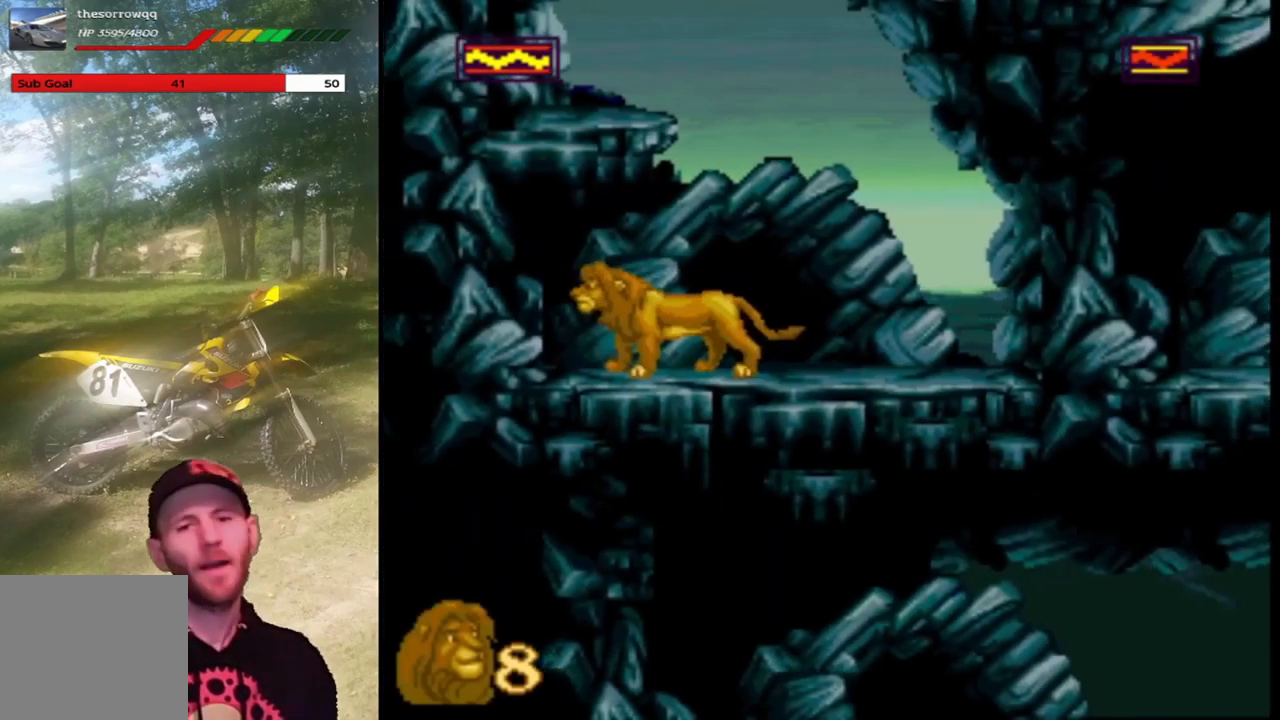
{"buttons": [], "left_stick": "center", "events": []}
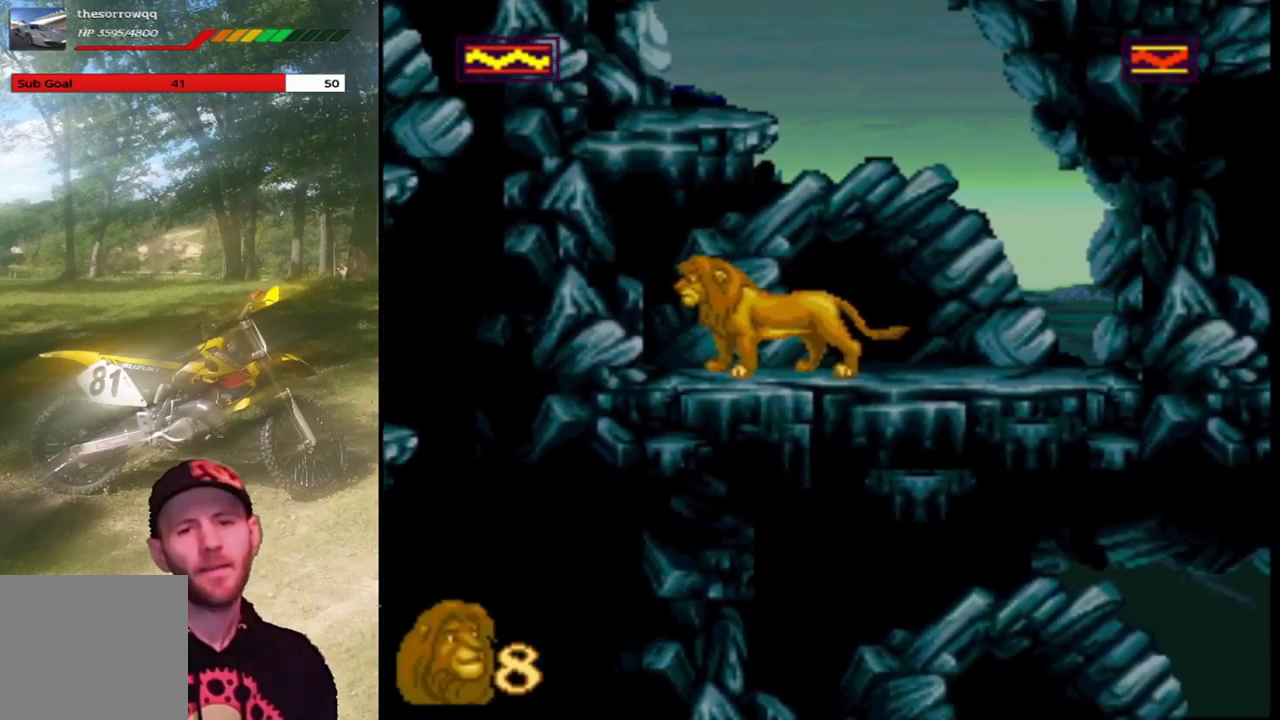
{"buttons": ["DPAD_RIGHT"], "left_stick": "center", "events": [[468, "DPAD_RIGHT", "down"]]}
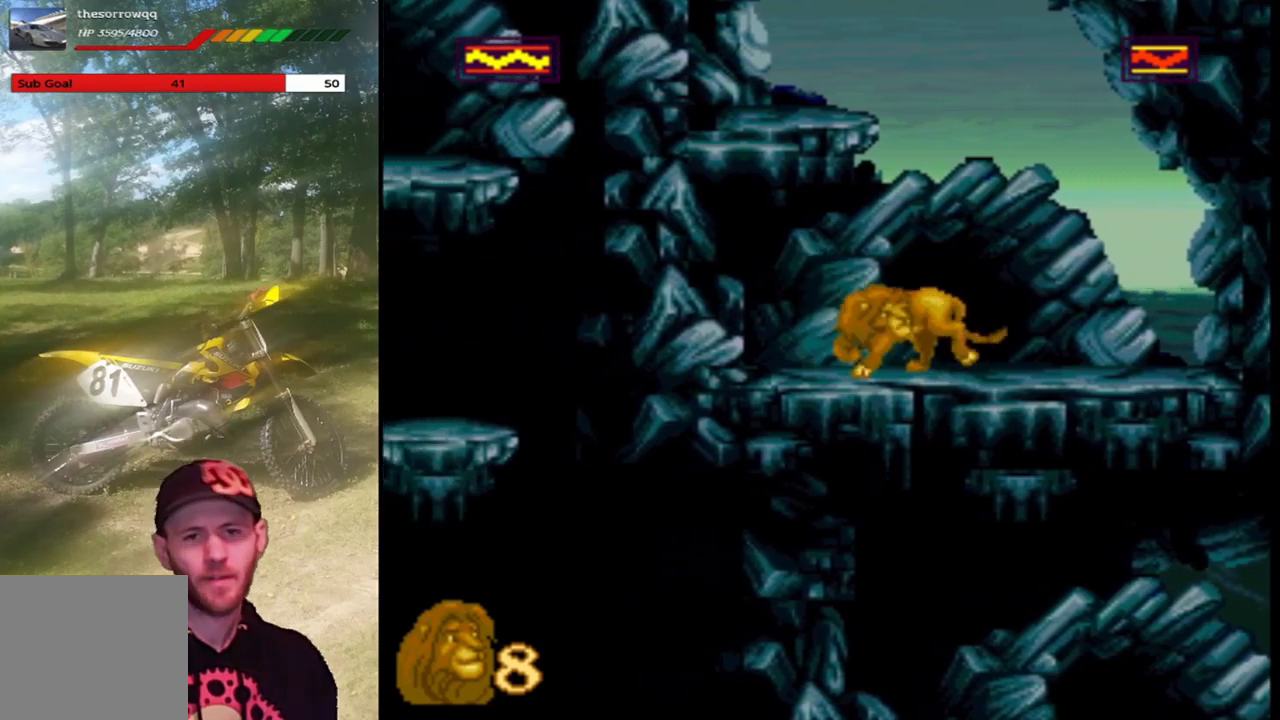
{"buttons": ["DPAD_RIGHT"], "left_stick": "center", "events": []}
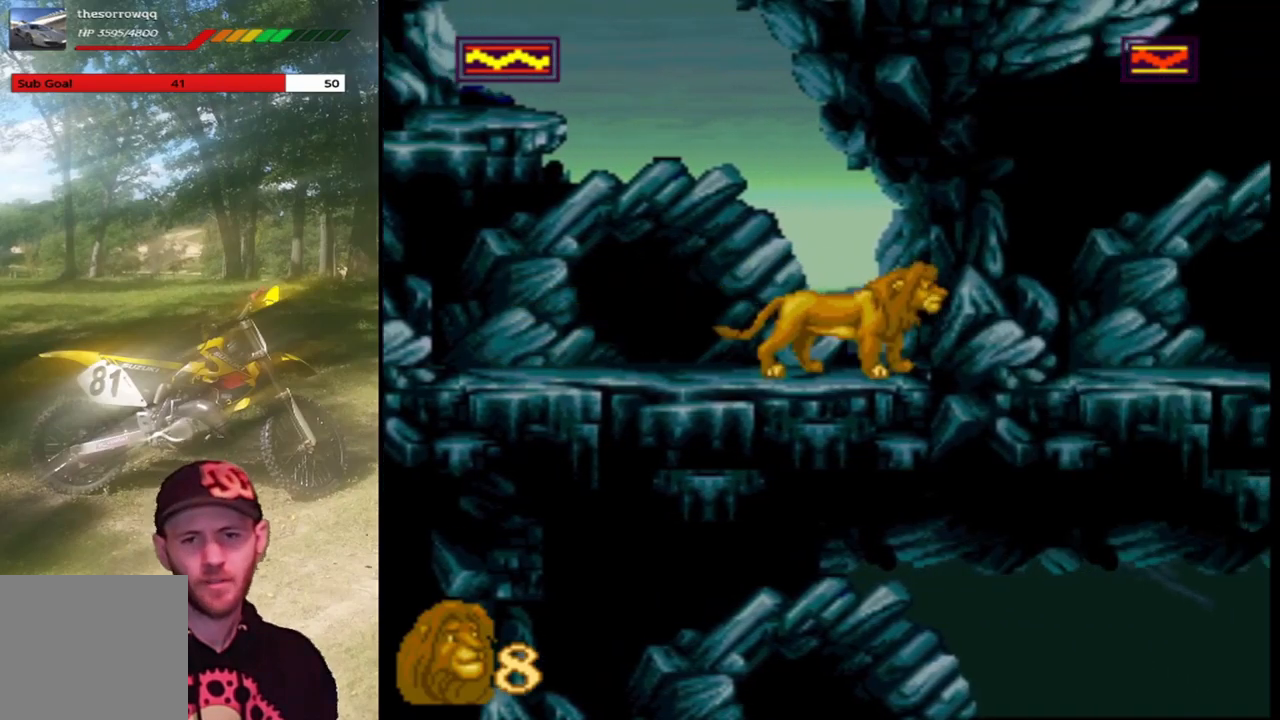
{"buttons": ["DPAD_LEFT"], "left_stick": "center", "events": [[133, "DPAD_RIGHT", "up"], [333, "DPAD_LEFT", "down"], [400, "DPAD_LEFT", "up"], [500, "DPAD_LEFT", "down"]]}
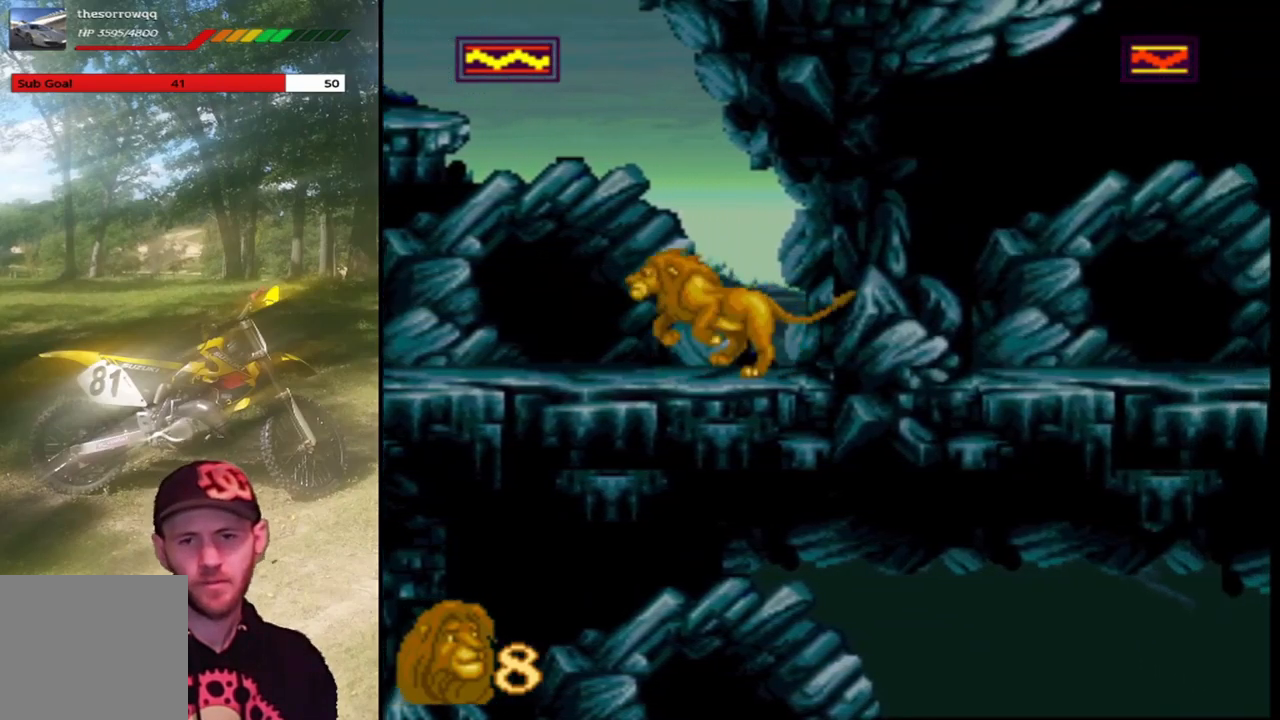
{"buttons": ["CROSS", "DPAD_UP", "DPAD_LEFT"], "left_stick": "center"}
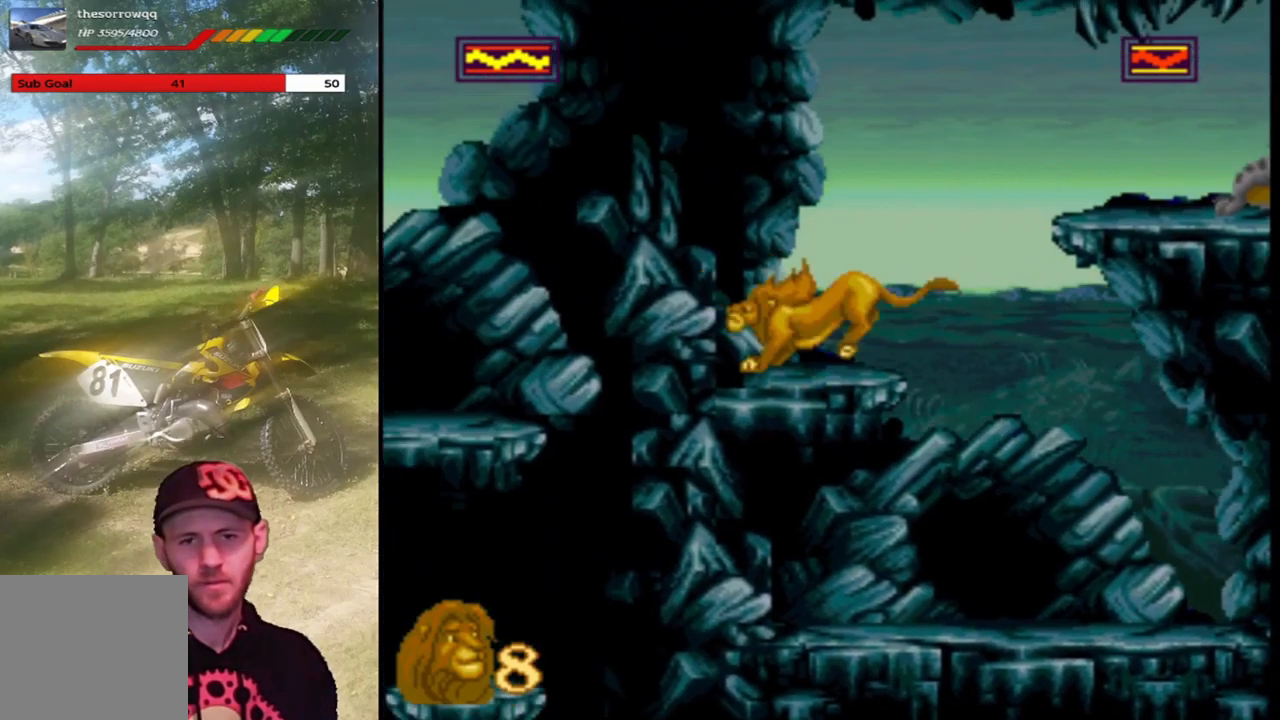
{"buttons": ["DPAD_RIGHT"], "left_stick": "center", "events": [[33, "DPAD_UP", "up"], [66, "CROSS", "up"], [166, "DPAD_LEFT", "up"], [433, "DPAD_RIGHT", "down"]]}
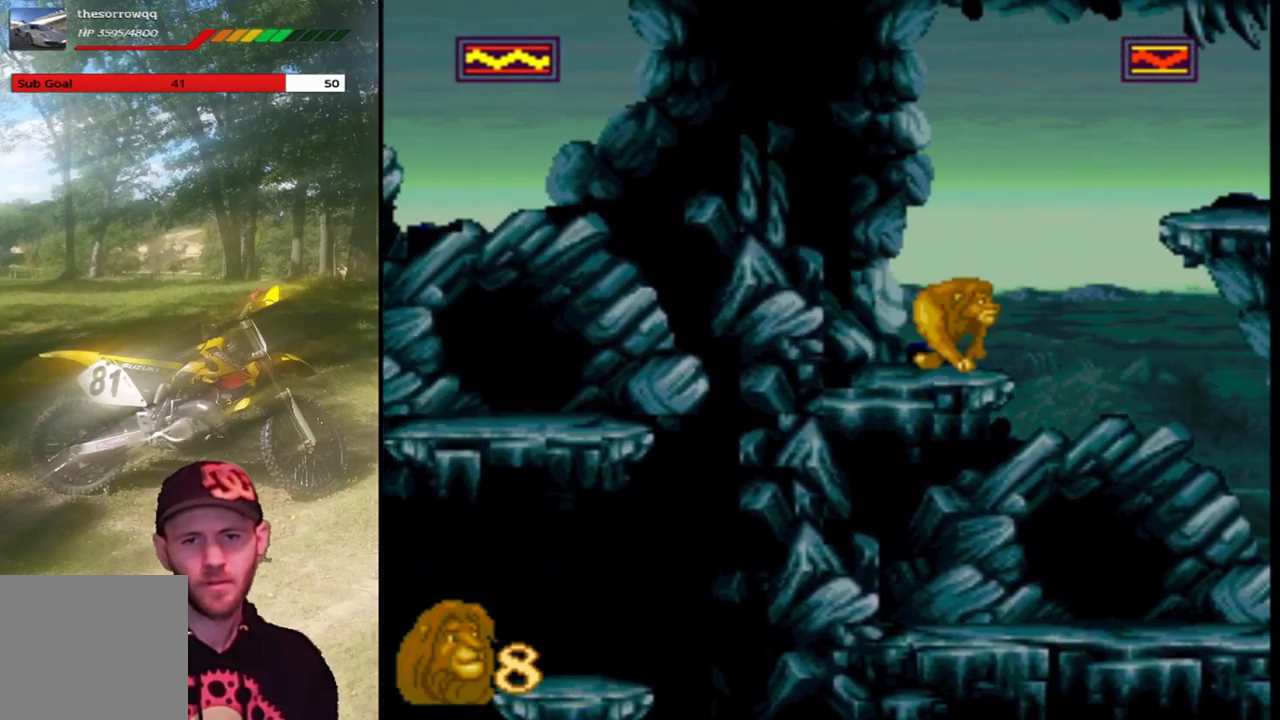
{"buttons": ["DPAD_RIGHT"], "left_stick": "center", "events": []}